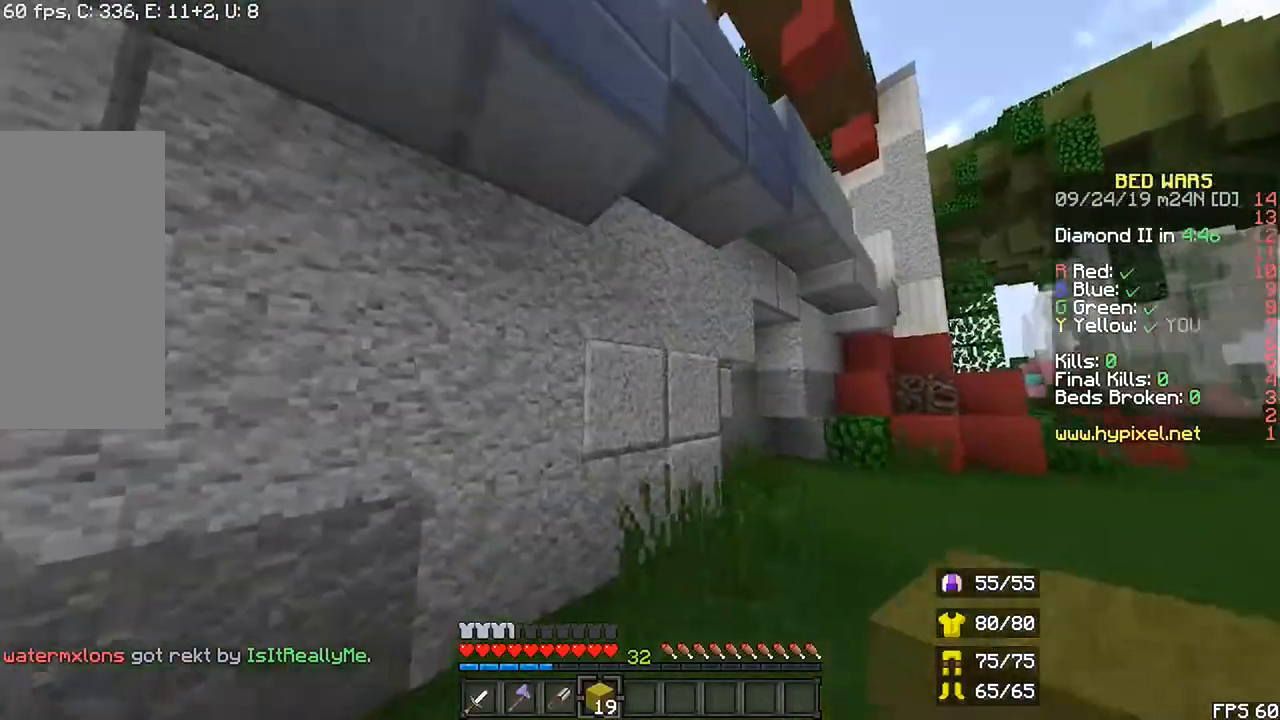
Gameplay with keyboard and mouse; each line is a JSON object with the keys and mouse buttons held at the frame after it. "events" lists presses ("down") and releases ("up") of "down", "left", "r", "right", "shift", "space", "up", "mouse_left" and "mouse_right" between this image and that frame as [ms after this image, input, new state], when the widget could be followed in between. "mouse_left", "mouse_right" = the "left", "right" buttons of the "mouse" list. No other keys are recorded. Fast repeated clicks can show as one long hold. Mouse movement is not recorded.
{"keys": ["left", "shift", "up"], "mouse": []}
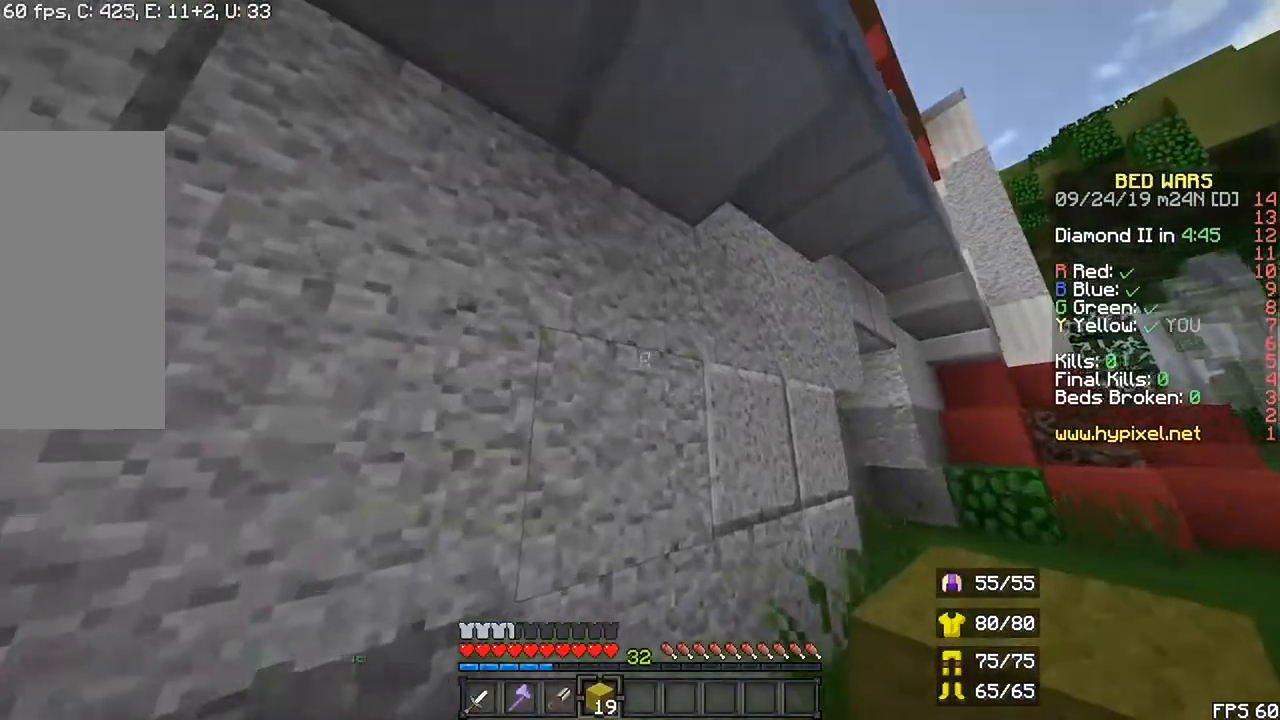
{"keys": ["shift"], "mouse": [], "events": [[300, "left", "up"], [300, "up", "up"]]}
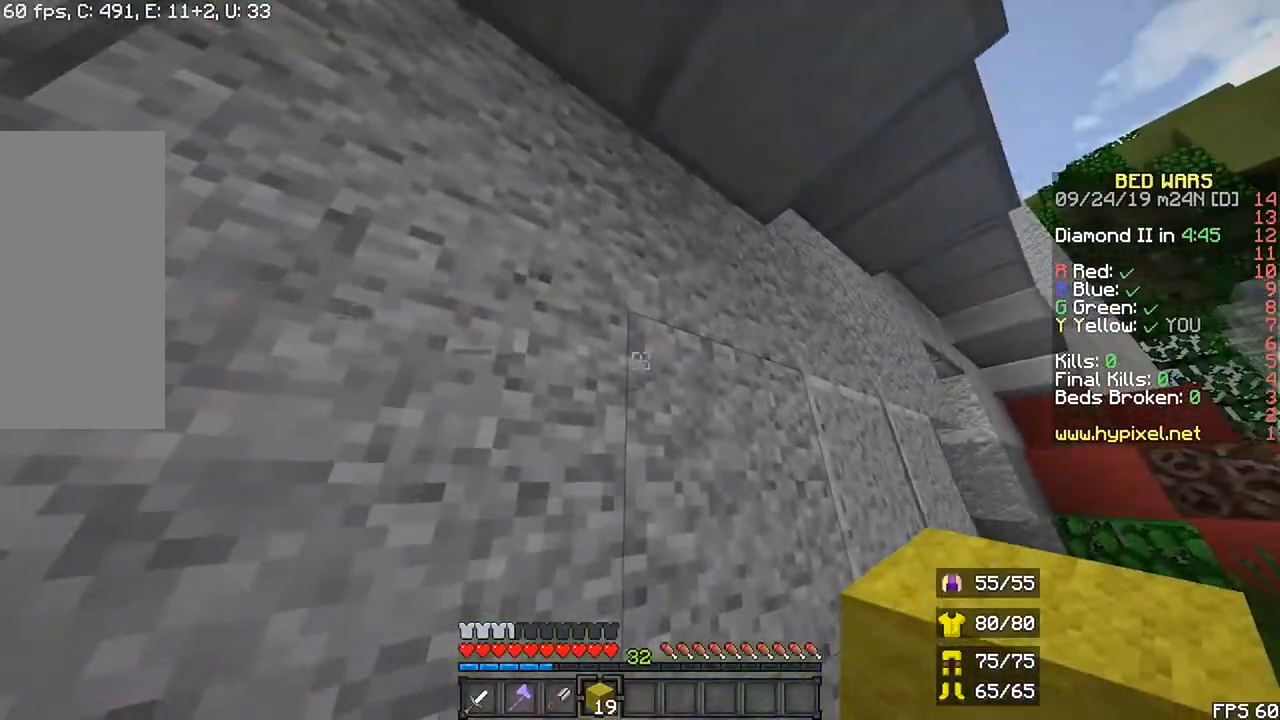
{"keys": ["shift"], "mouse": []}
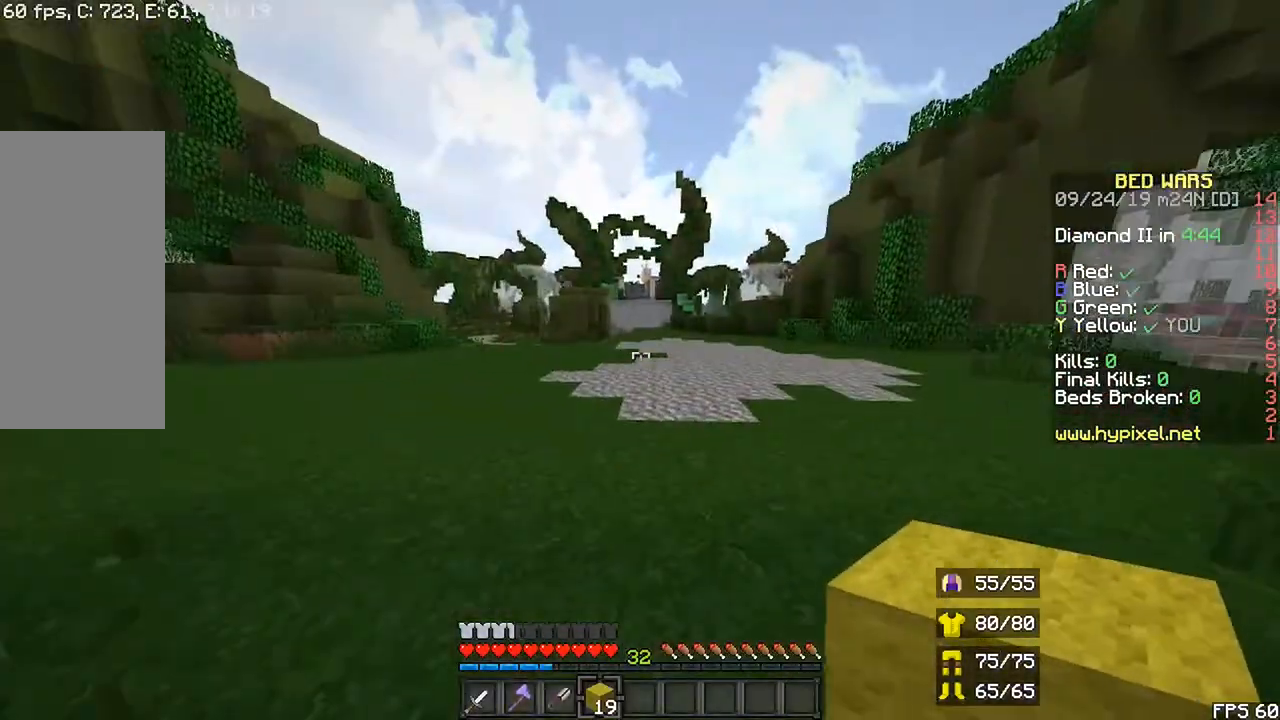
{"keys": ["right", "shift"], "mouse": []}
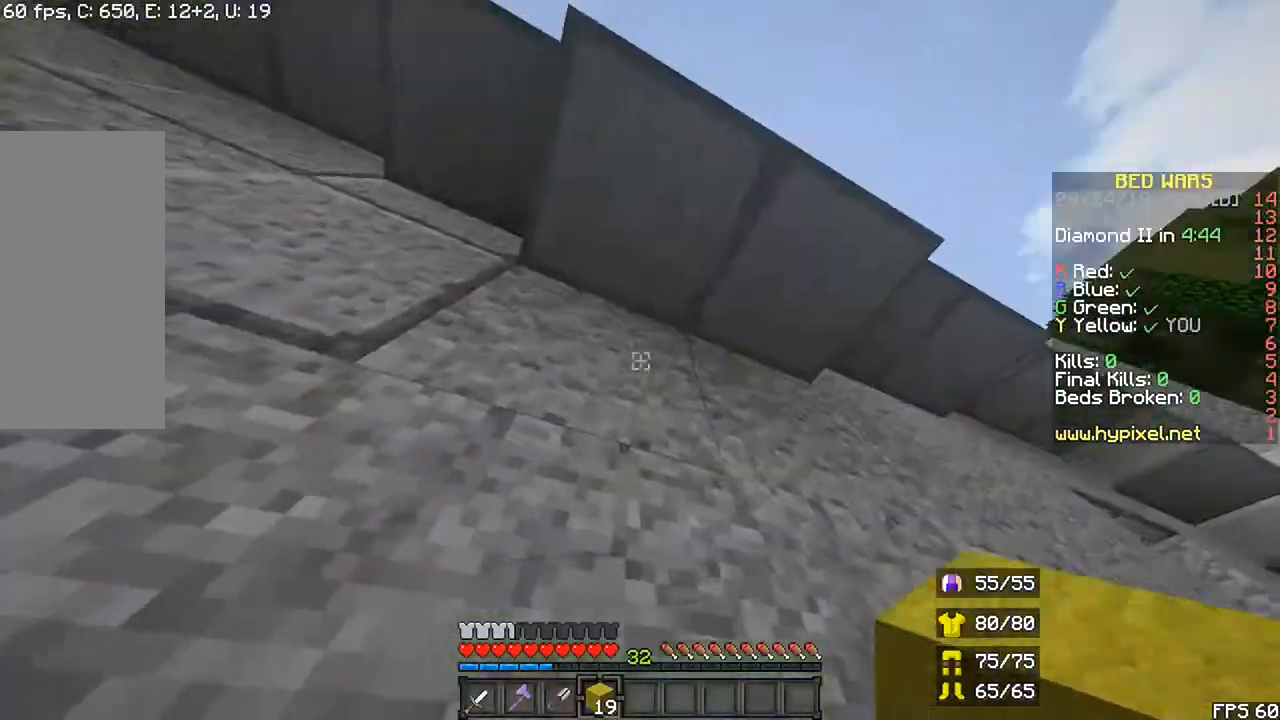
{"keys": ["shift"], "mouse": [], "events": [[100, "right", "up"]]}
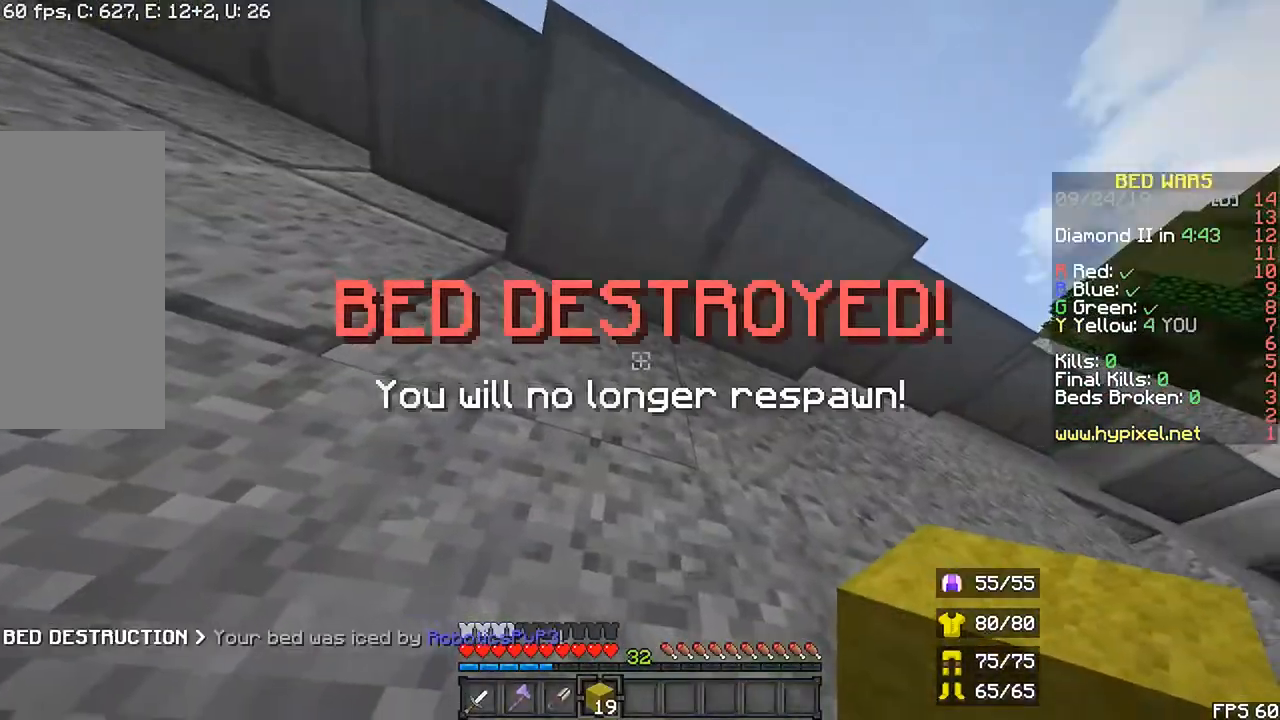
{"keys": ["down", "shift"], "mouse": [], "events": [[500, "down", "down"]]}
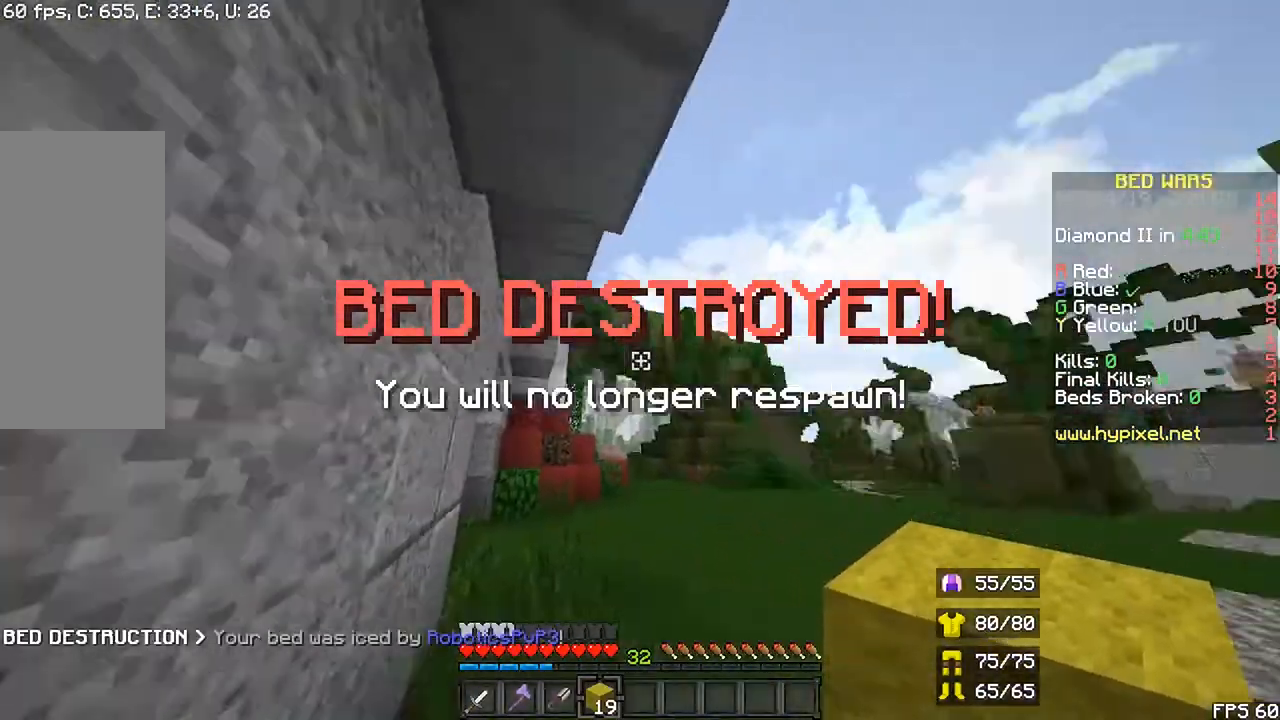
{"keys": ["right", "shift", "up"], "mouse": [], "events": [[233, "right", "down"], [367, "down", "up"], [433, "up", "down"]]}
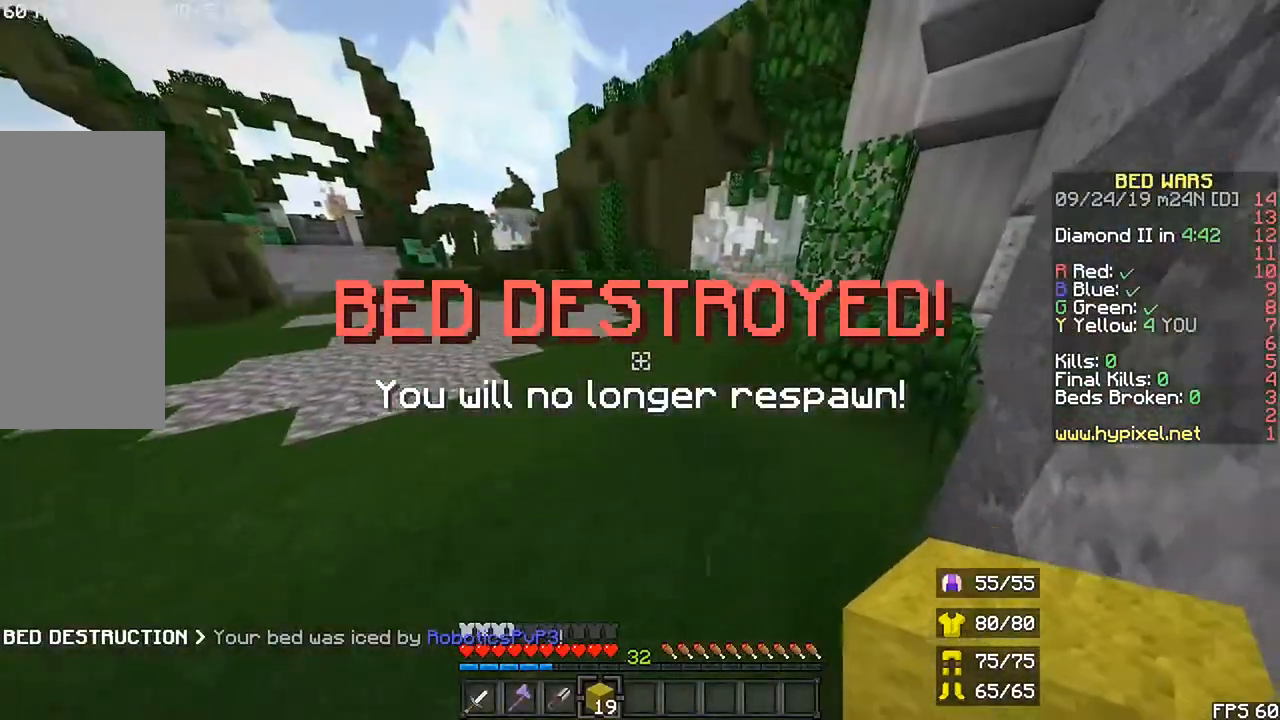
{"keys": ["right", "shift", "up"], "mouse": [], "events": []}
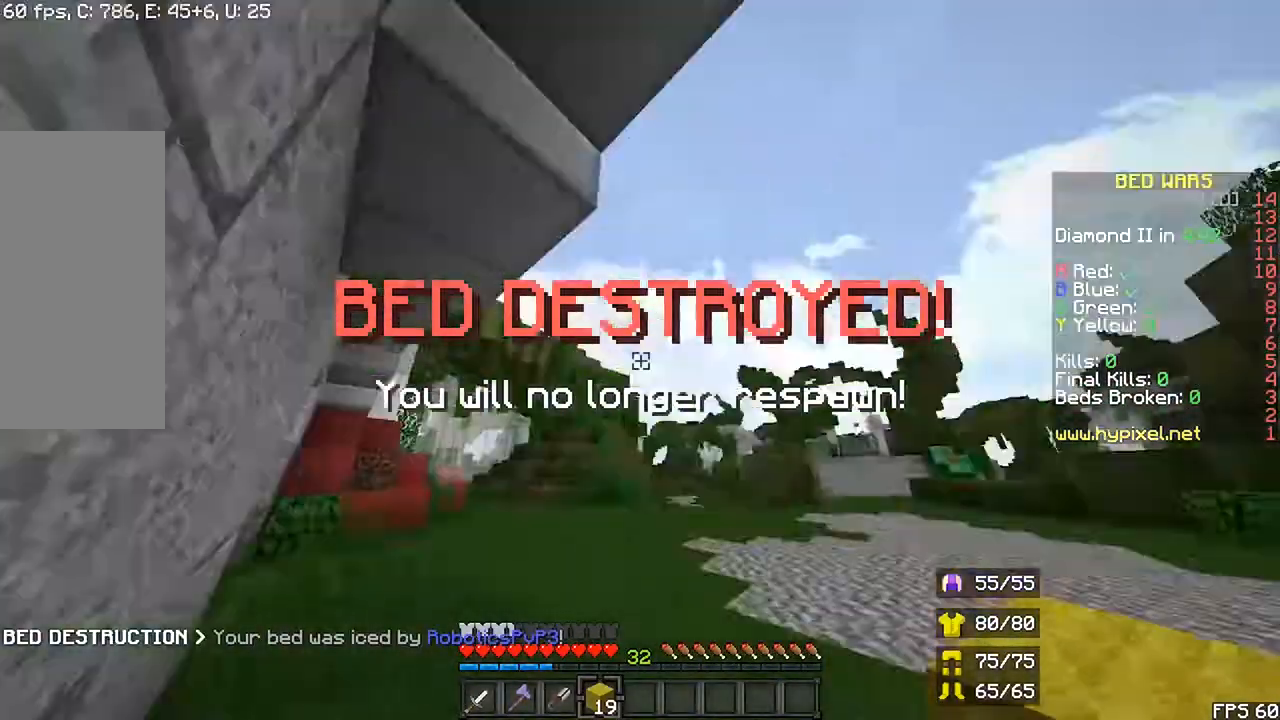
{"keys": ["right", "shift", "up"], "mouse": [], "events": []}
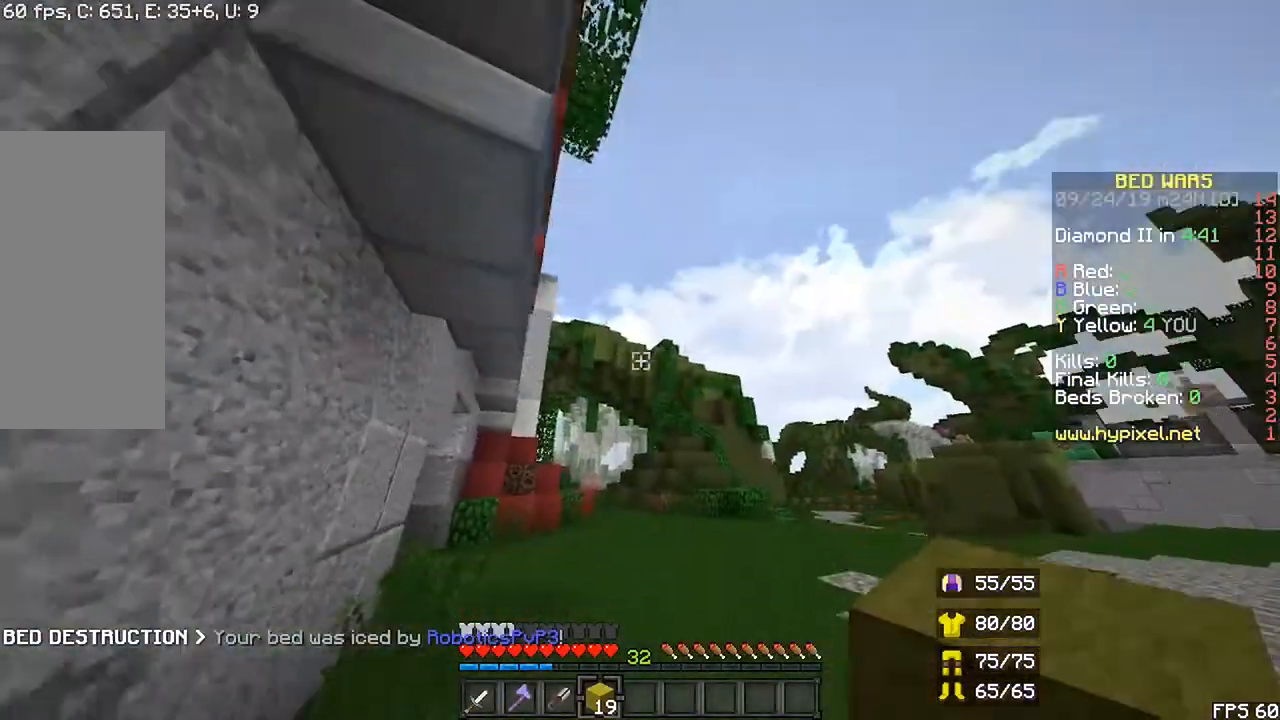
{"keys": ["right", "shift"], "mouse": [], "events": [[400, "up", "up"]]}
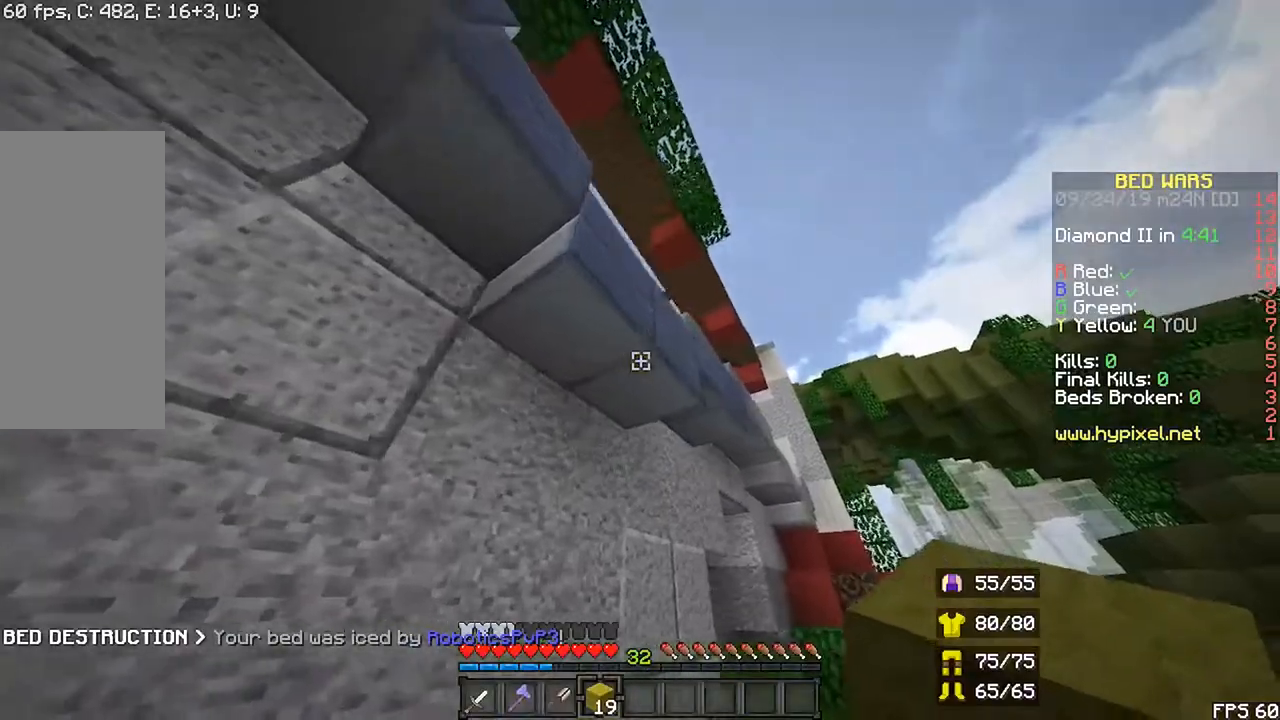
{"keys": ["right", "shift", "up"], "mouse": [], "events": [[467, "up", "down"]]}
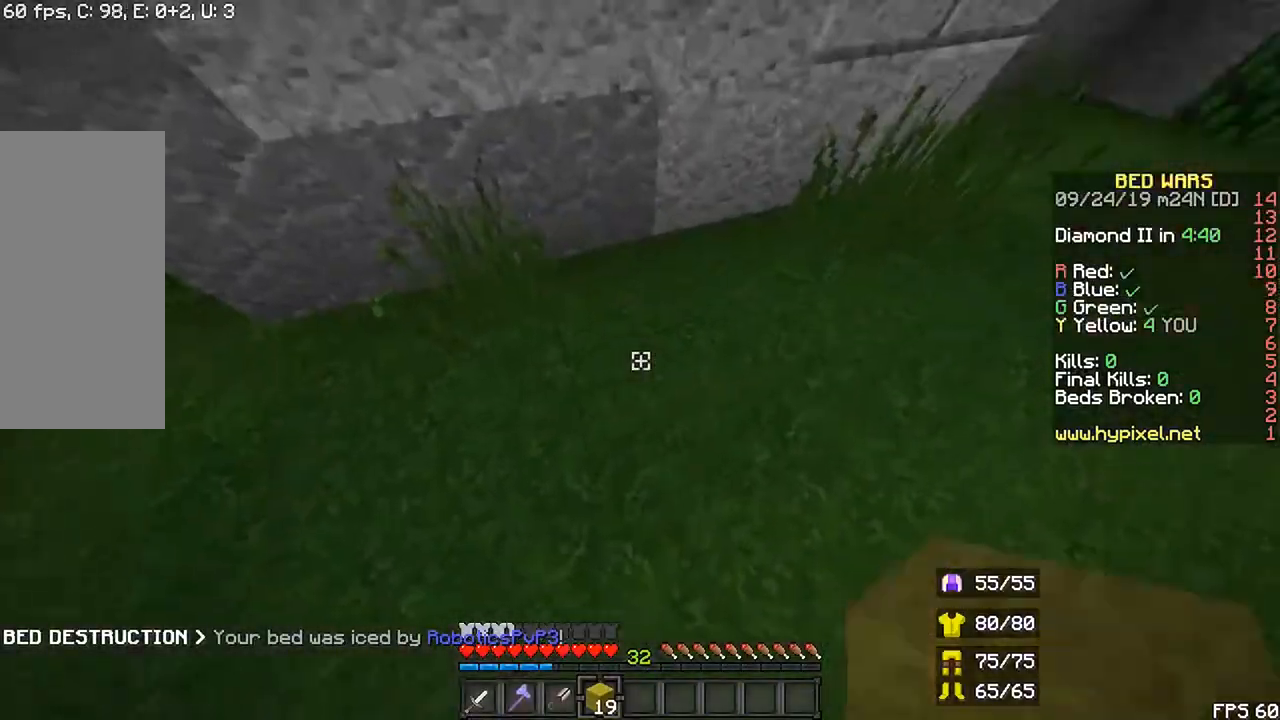
{"keys": ["shift"], "mouse": ["right"]}
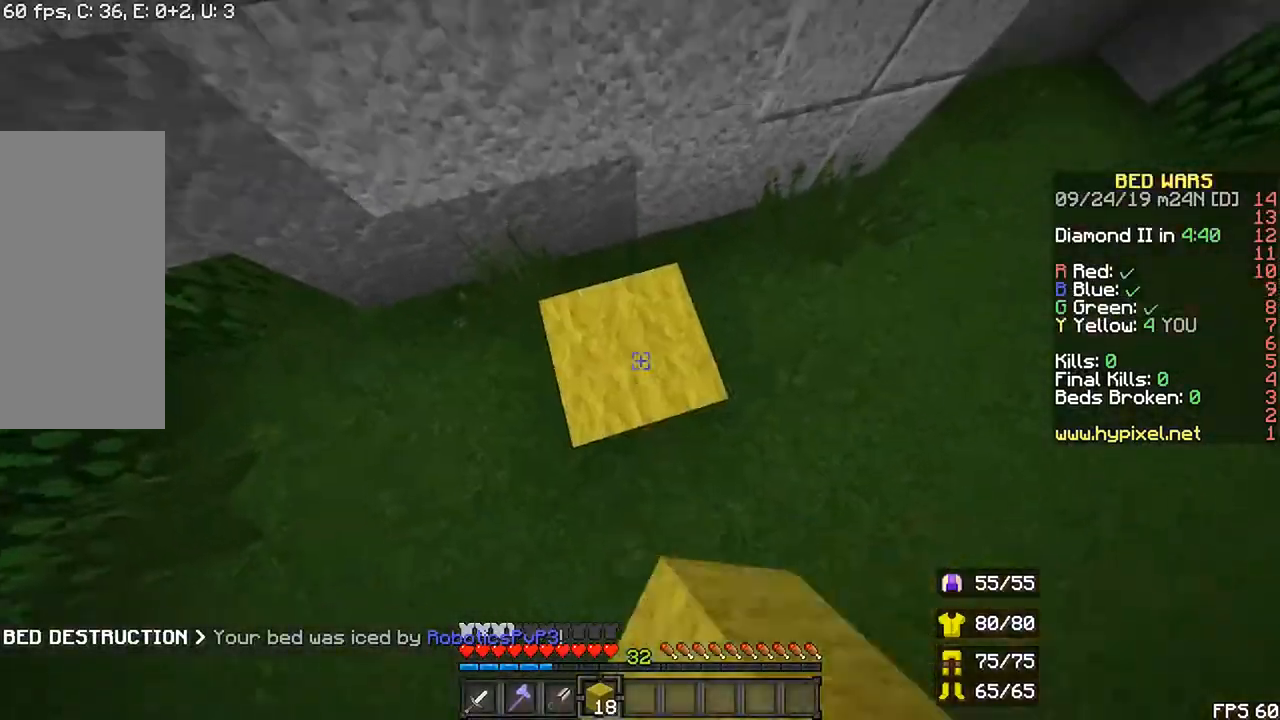
{"keys": ["shift"], "mouse": []}
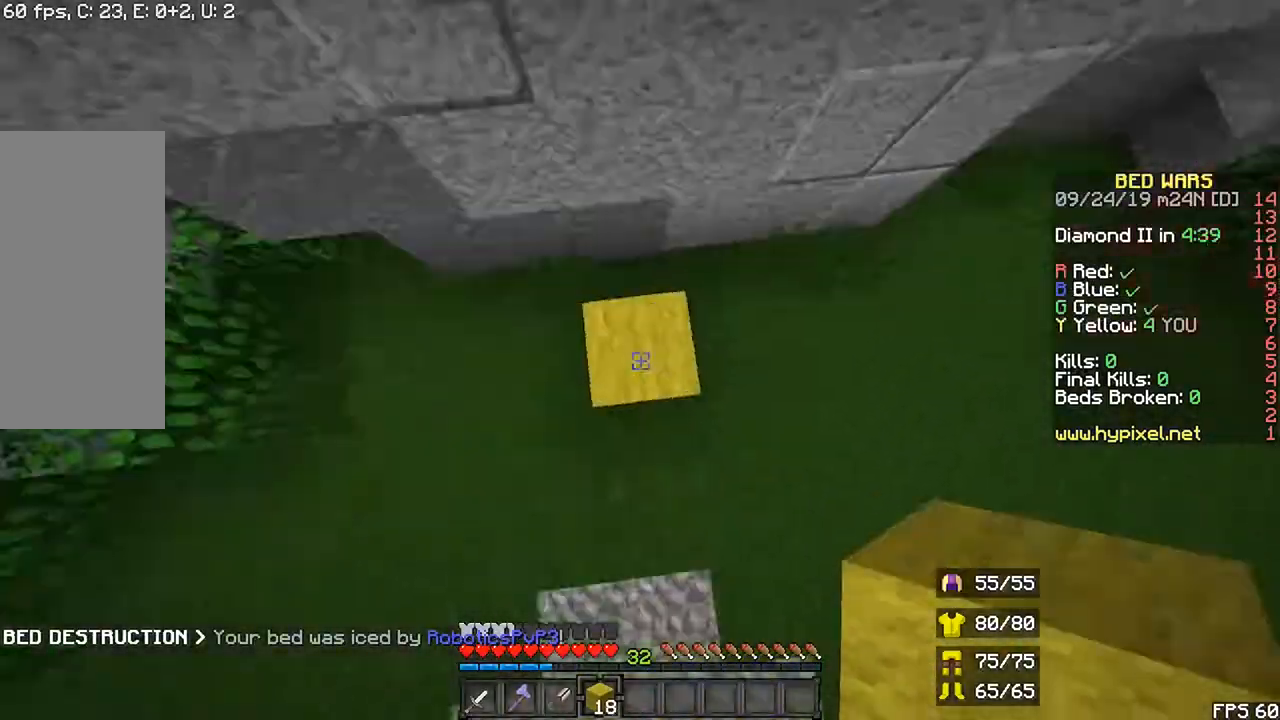
{"keys": ["shift"], "mouse": ["right"], "events": [[100, "space", "down"], [400, "space", "up"], [433, "mouse_right", "down"]]}
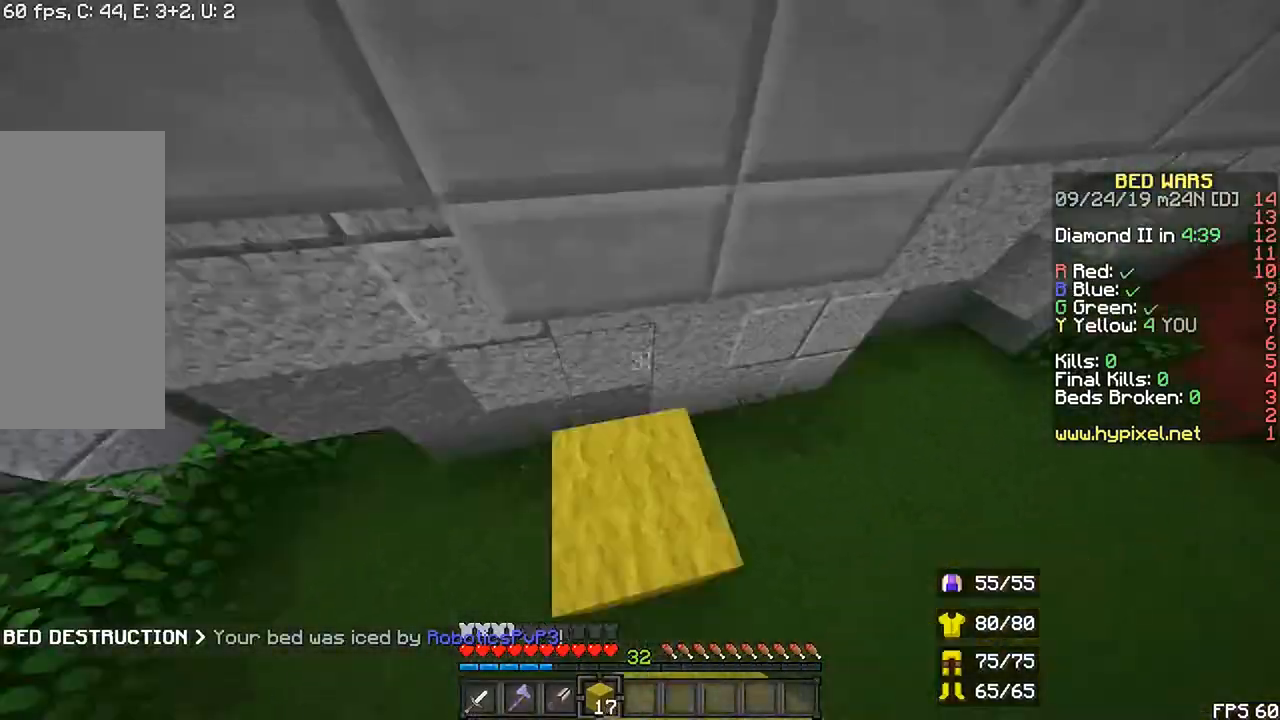
{"keys": ["shift"], "mouse": [], "events": [[33, "mouse_right", "up"]]}
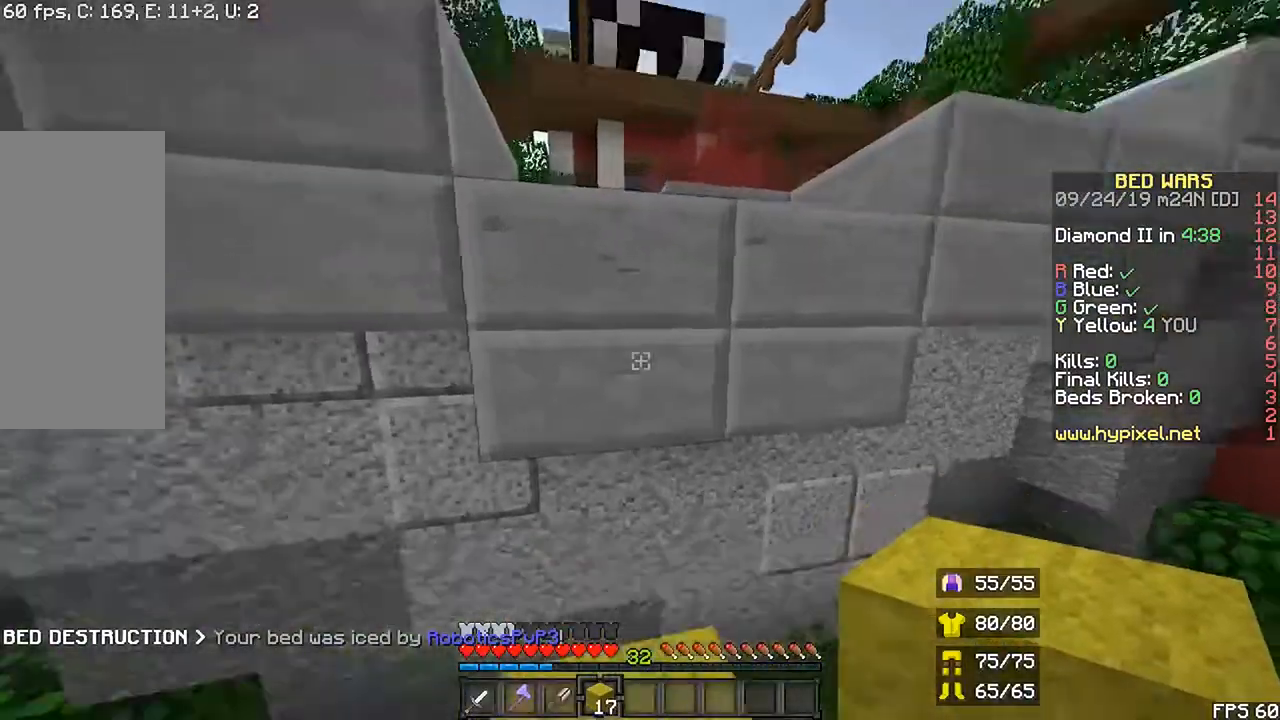
{"keys": ["shift", "up"], "mouse": []}
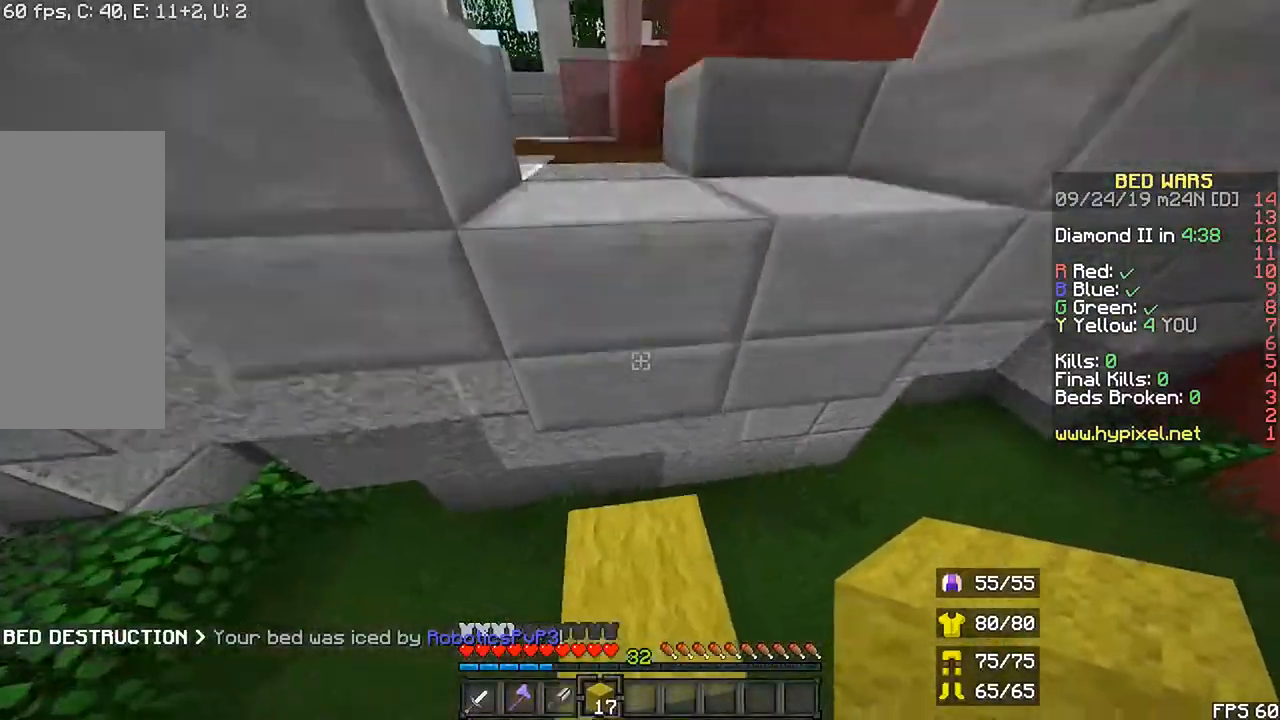
{"keys": ["shift"], "mouse": []}
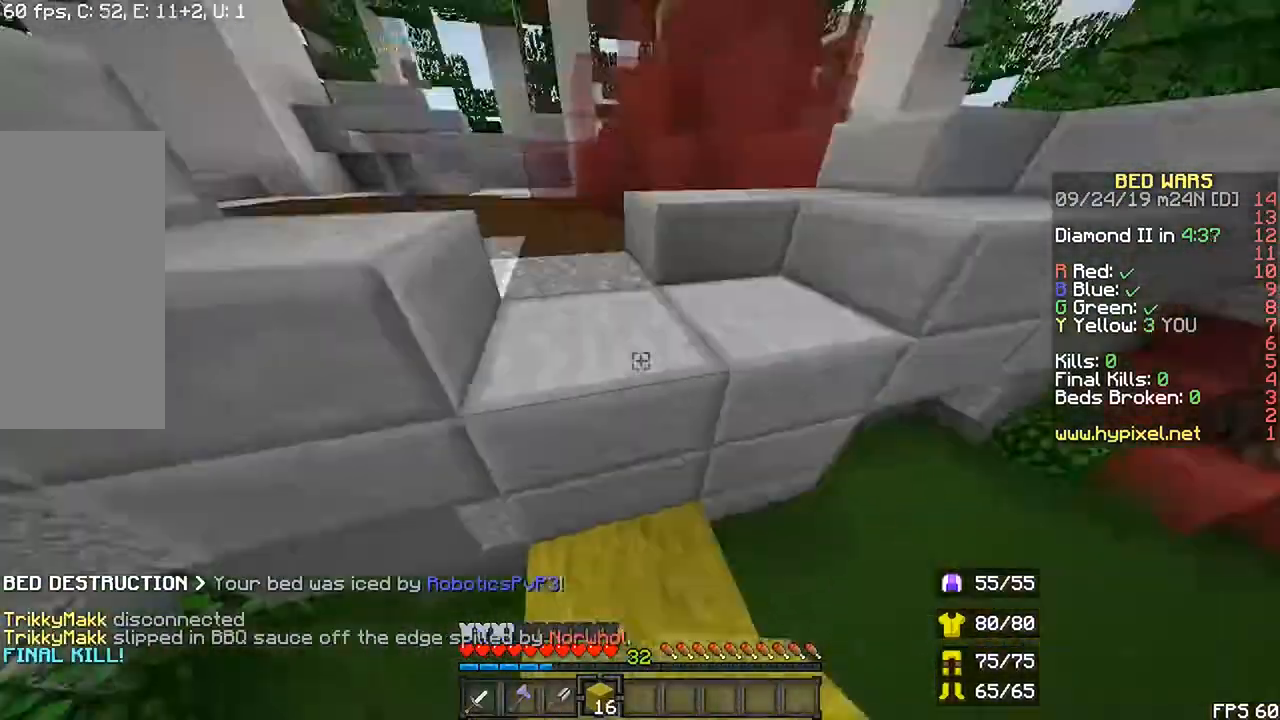
{"keys": ["shift", "space", "up"], "mouse": []}
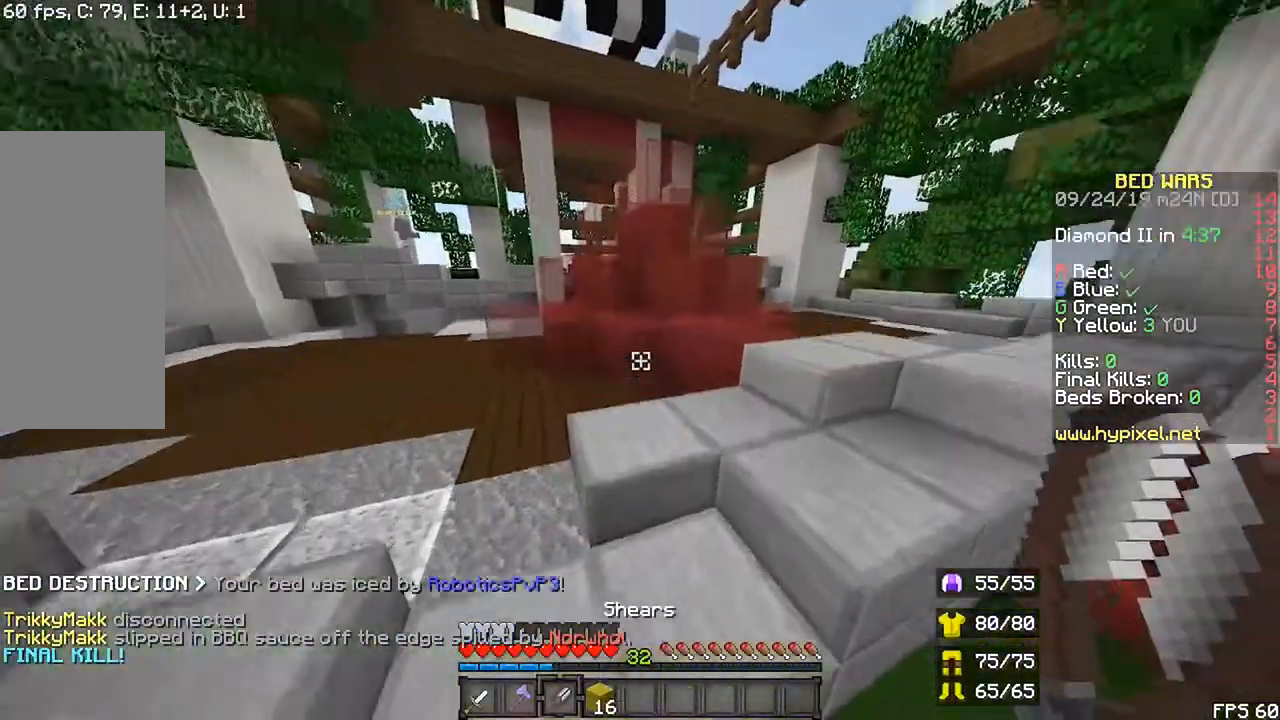
{"keys": ["left", "shift", "up"], "mouse": ["left"], "events": [[100, "space", "up"], [400, "mouse_left", "down"], [500, "left", "down"]]}
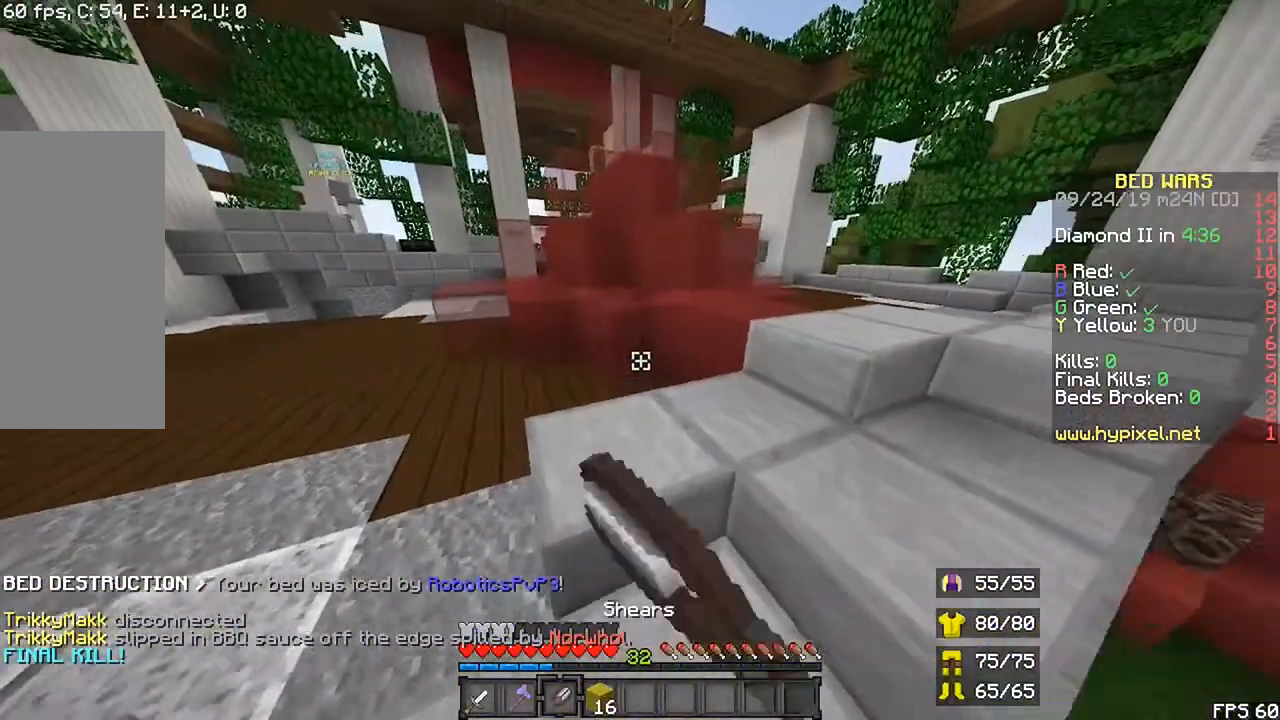
{"keys": ["left", "shift", "up"], "mouse": ["left"], "events": [[133, "left", "up"], [267, "left", "down"]]}
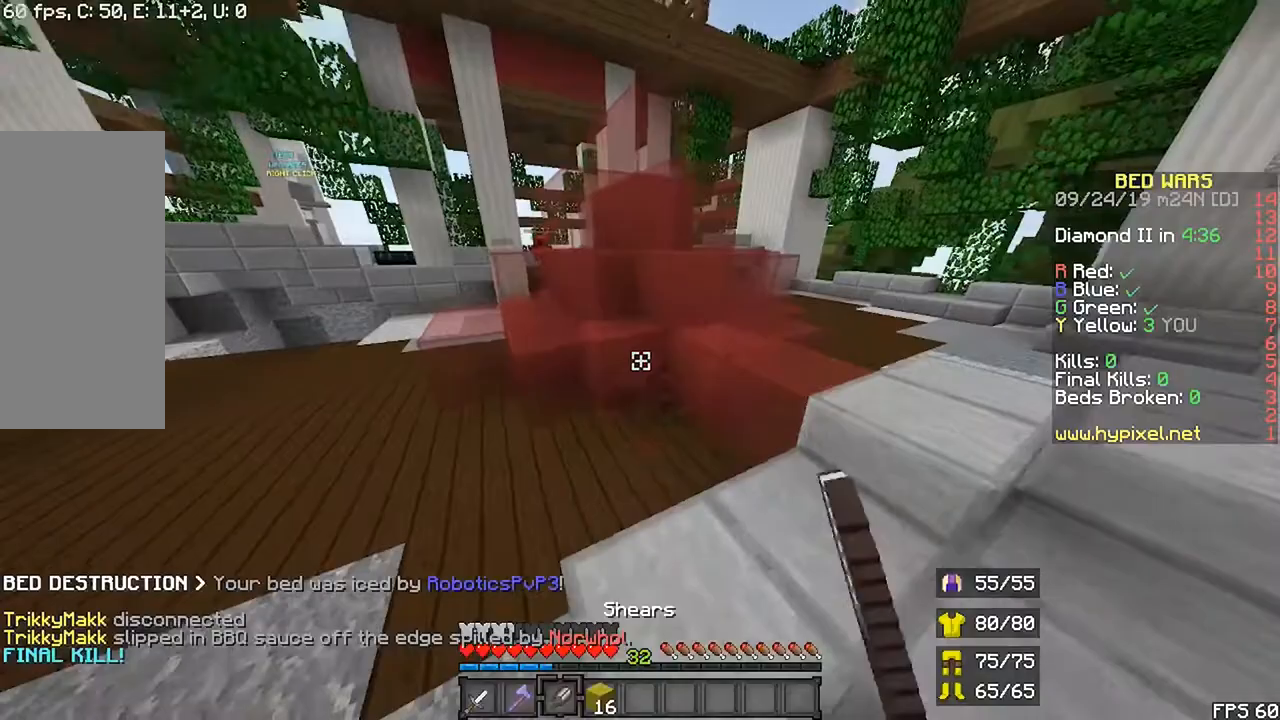
{"keys": ["shift", "up"], "mouse": ["left"], "events": [[300, "left", "up"]]}
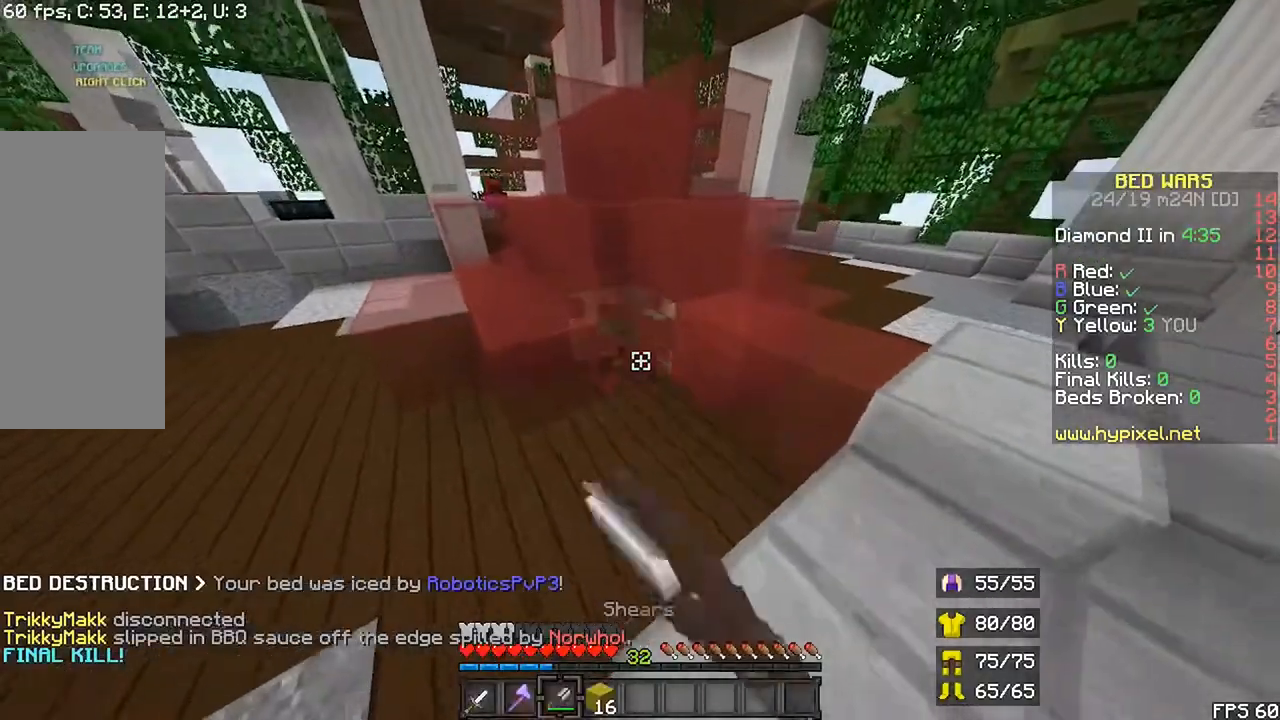
{"keys": ["shift", "up"], "mouse": ["left"], "events": []}
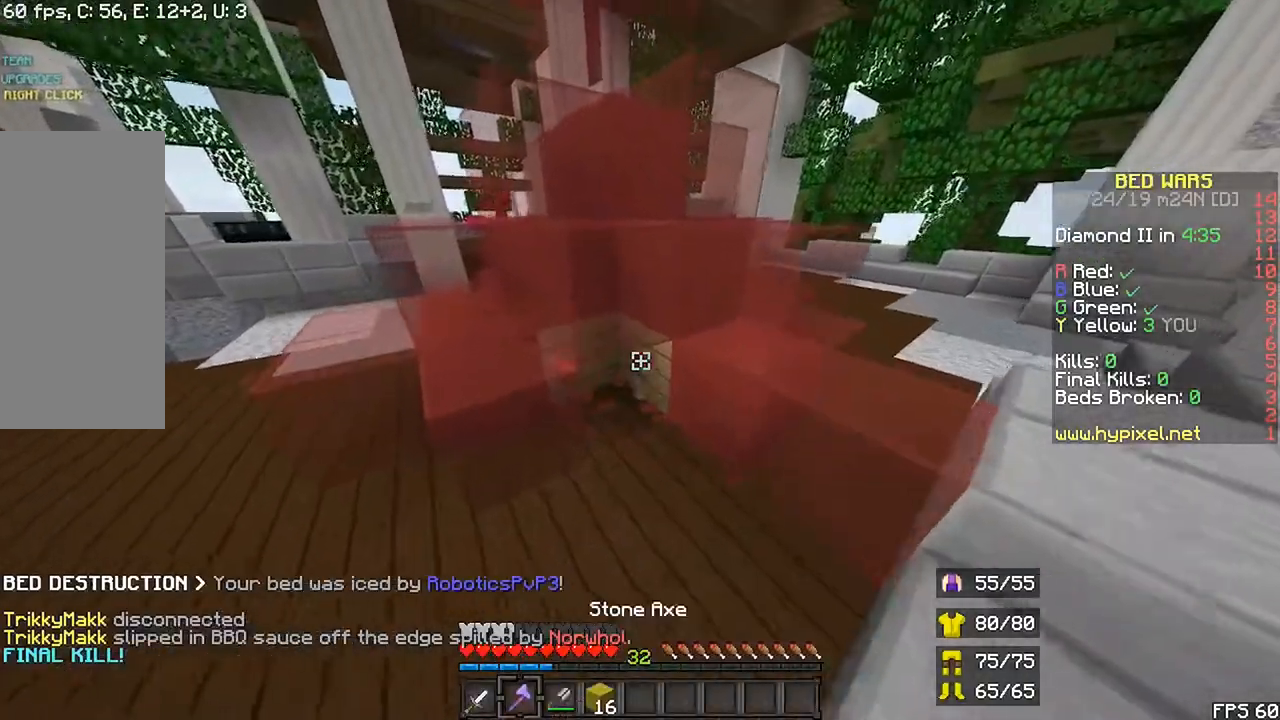
{"keys": ["shift"], "mouse": ["left"], "events": [[400, "up", "up"]]}
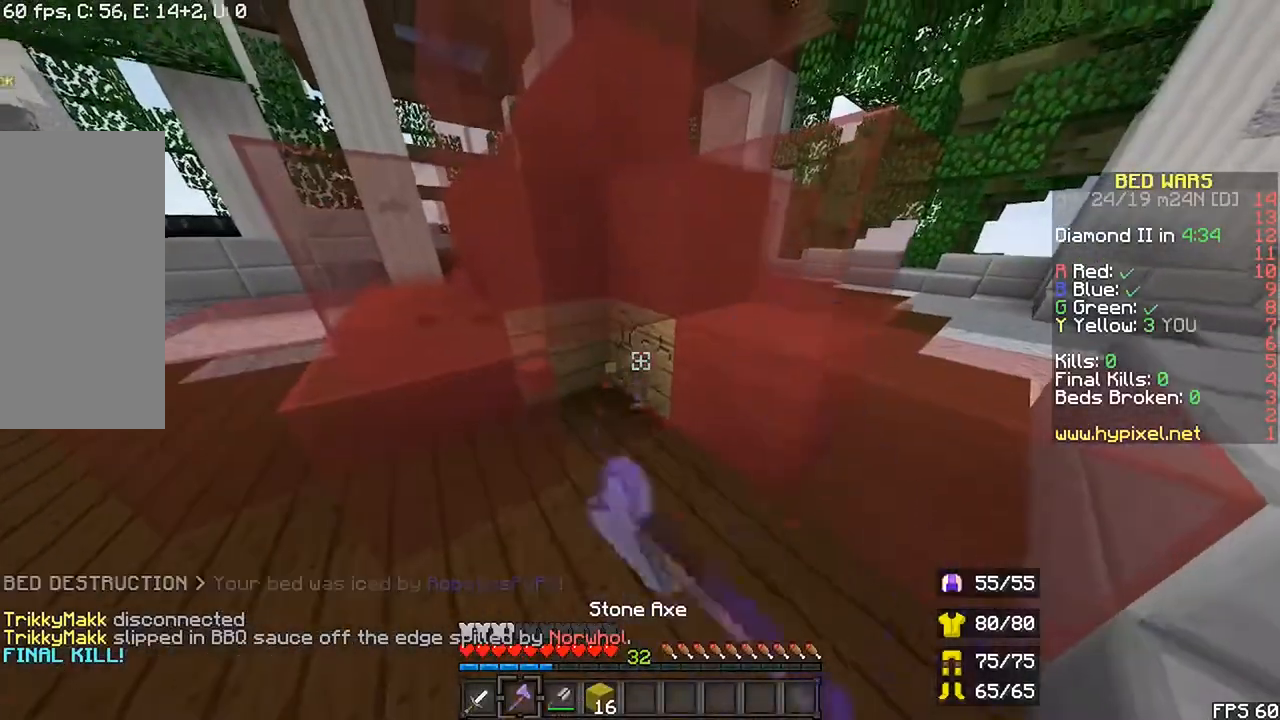
{"keys": ["shift"], "mouse": ["left"], "events": []}
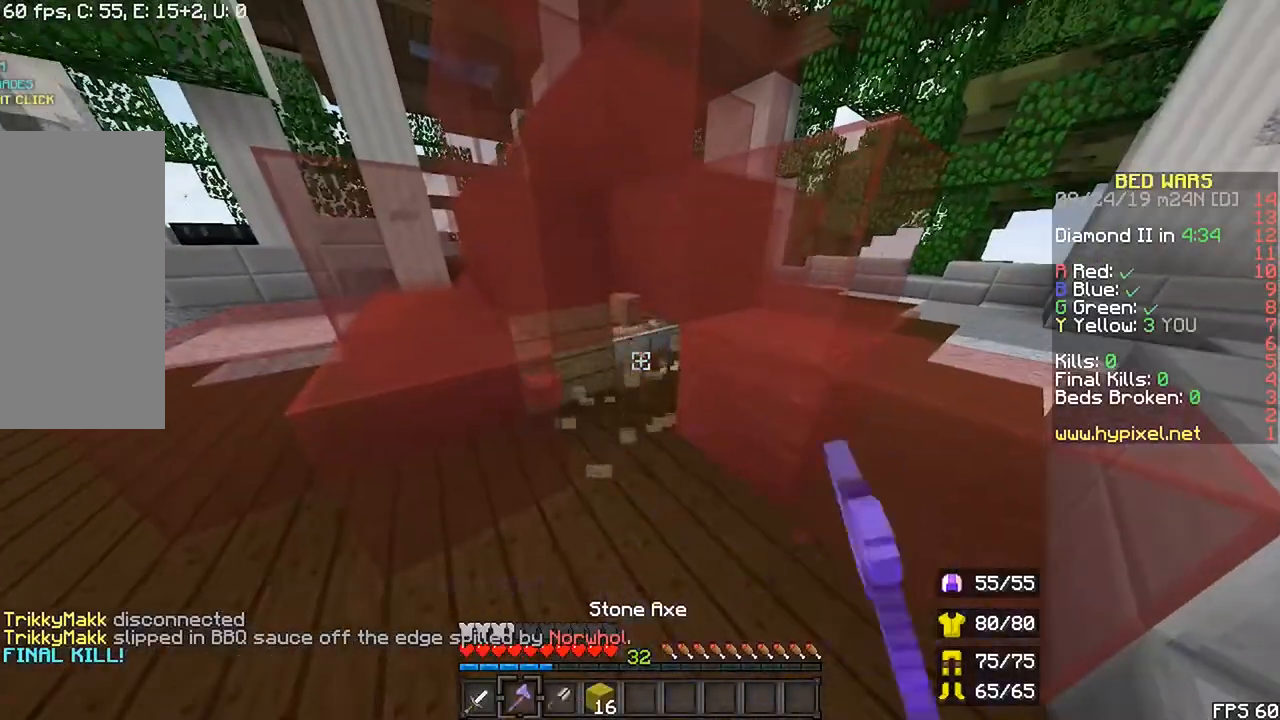
{"keys": ["shift"], "mouse": ["left"], "events": []}
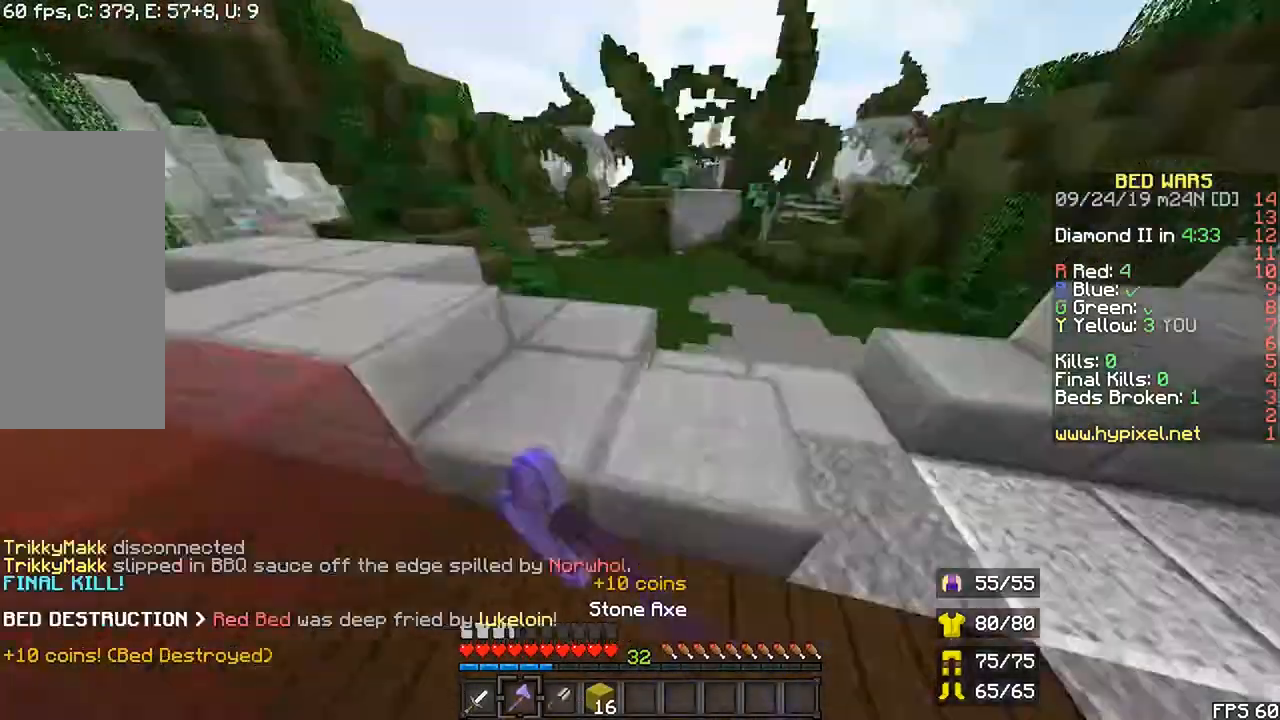
{"keys": ["r", "up"], "mouse": [], "events": [[33, "mouse_left", "up"], [33, "r", "down"], [33, "up", "down"], [67, "shift", "up"]]}
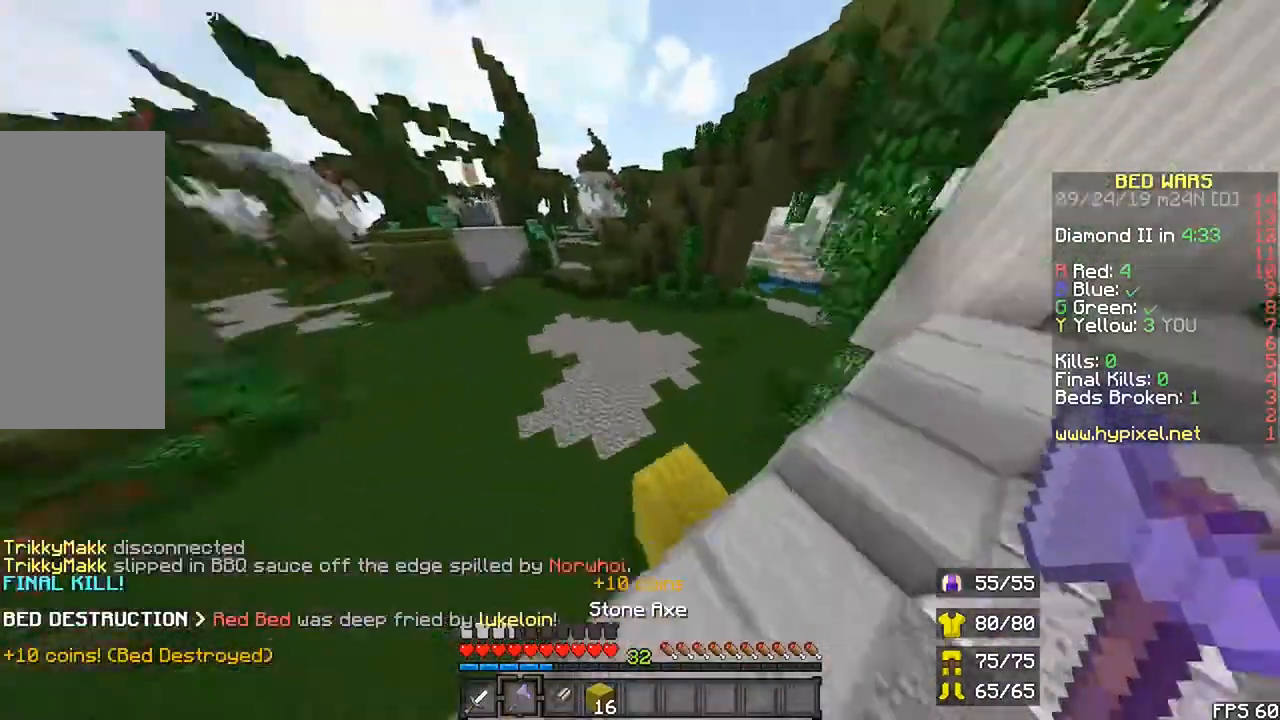
{"keys": ["r", "up"], "mouse": [], "events": []}
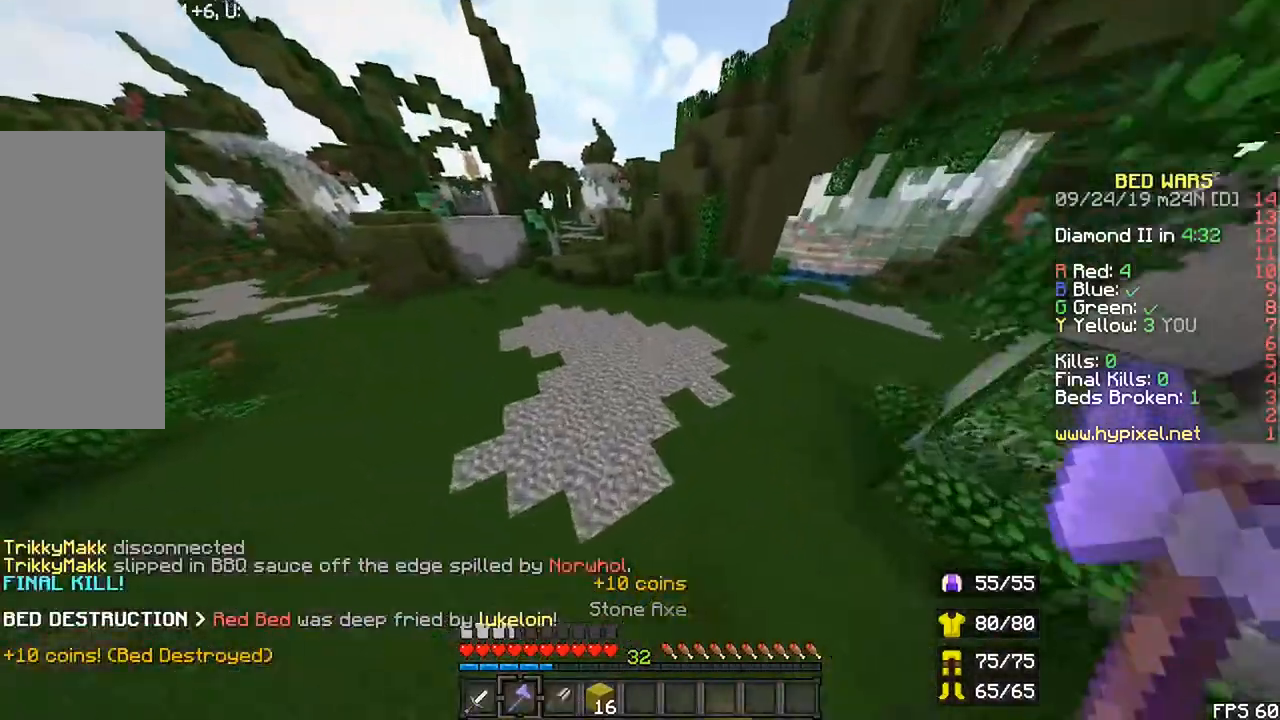
{"keys": ["r", "space", "up"], "mouse": [], "events": [[200, "space", "down"]]}
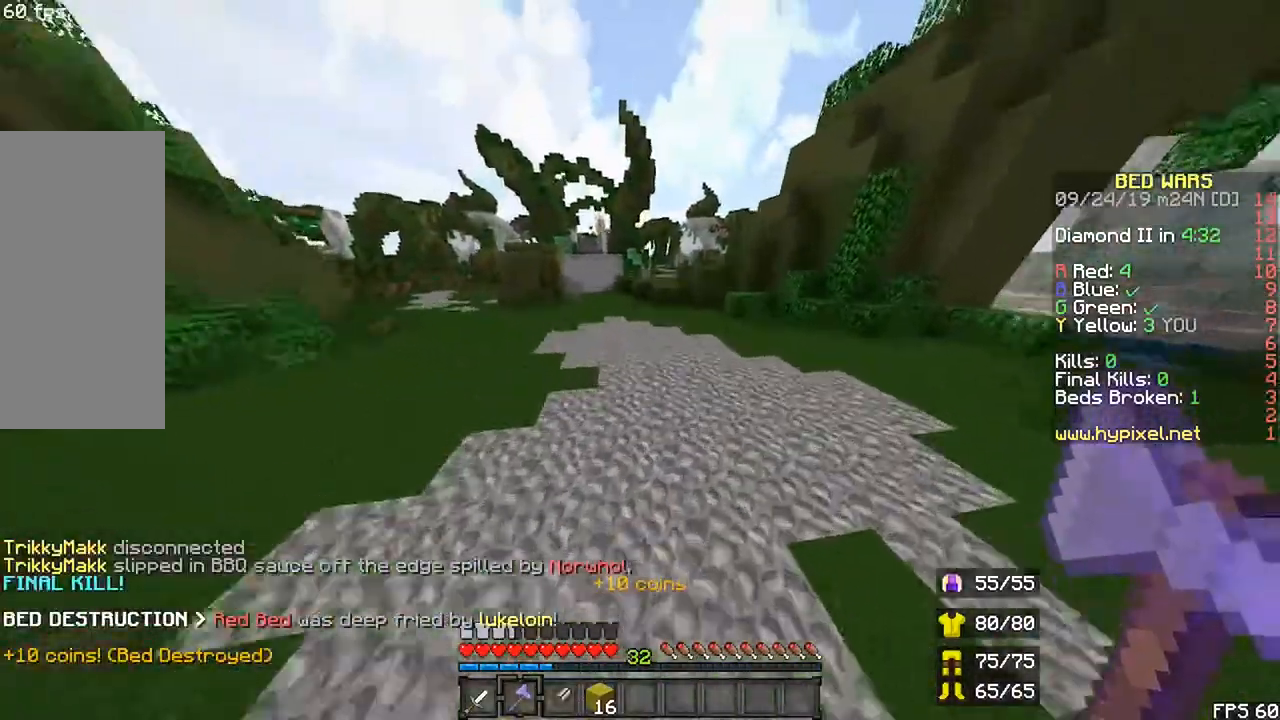
{"keys": ["r", "space", "up"], "mouse": [], "events": []}